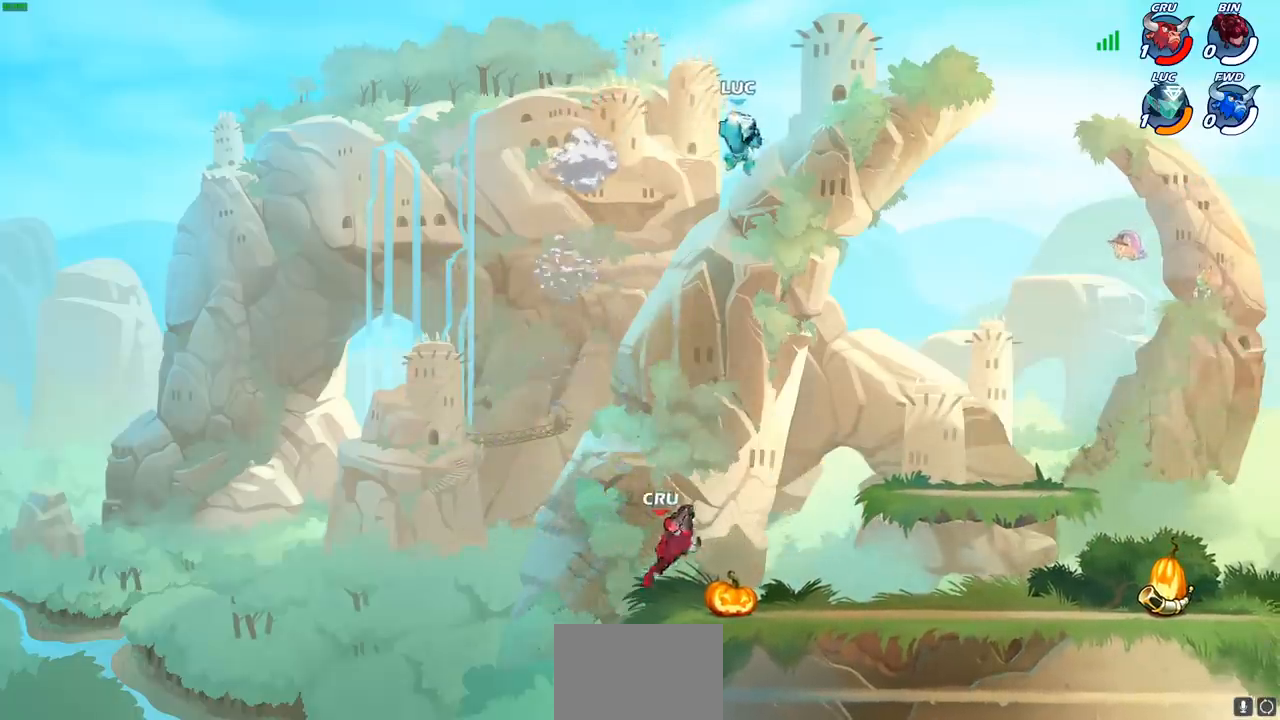
Gameplay with a controller (PlayStation layout); each line is a JSON object with the inputs held at the frame after it. "events" lists button and stick changes between this image and that frame as [ms after this image, input, new state], when the widget could be followed in between.
{"buttons": [], "left_stick": "center", "right_stick": "center", "events": [[67, "left_stick", "center"]]}
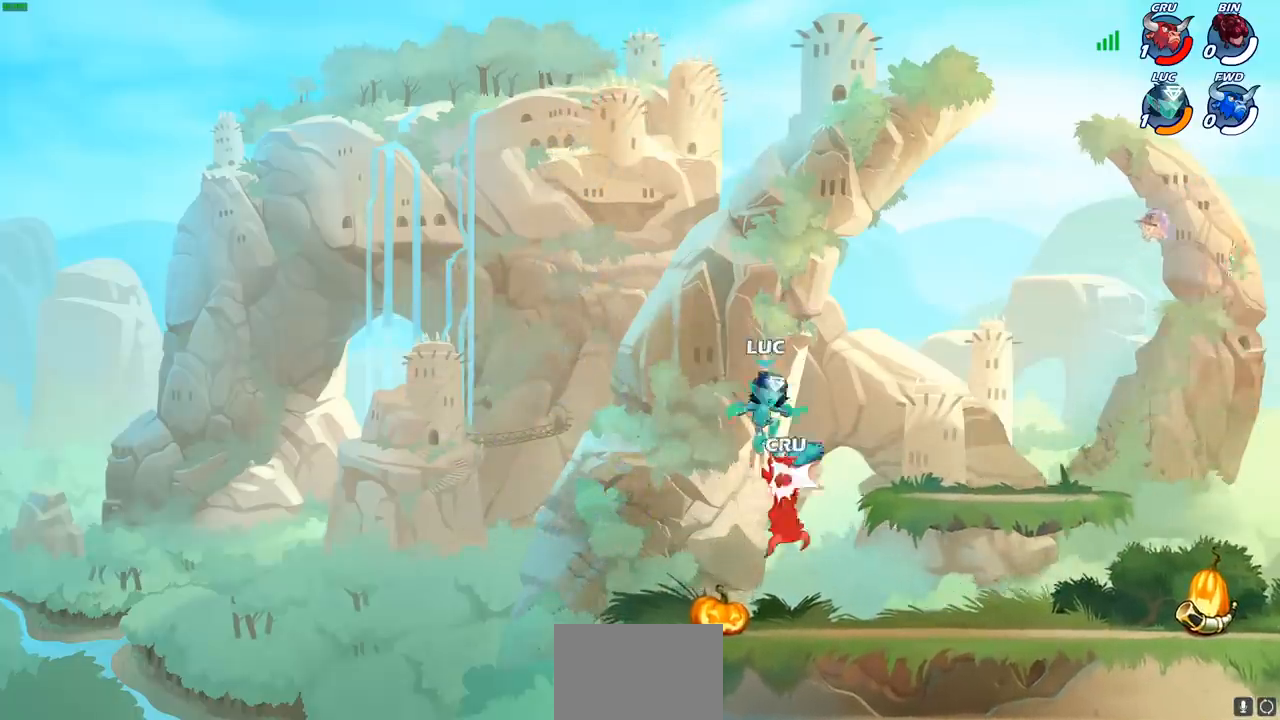
{"buttons": ["SQUARE"], "left_stick": "center", "right_stick": "center", "events": [[117, "SQUARE", "down"], [217, "SQUARE", "up"], [283, "SQUARE", "down"], [383, "SQUARE", "up"], [467, "SQUARE", "down"]]}
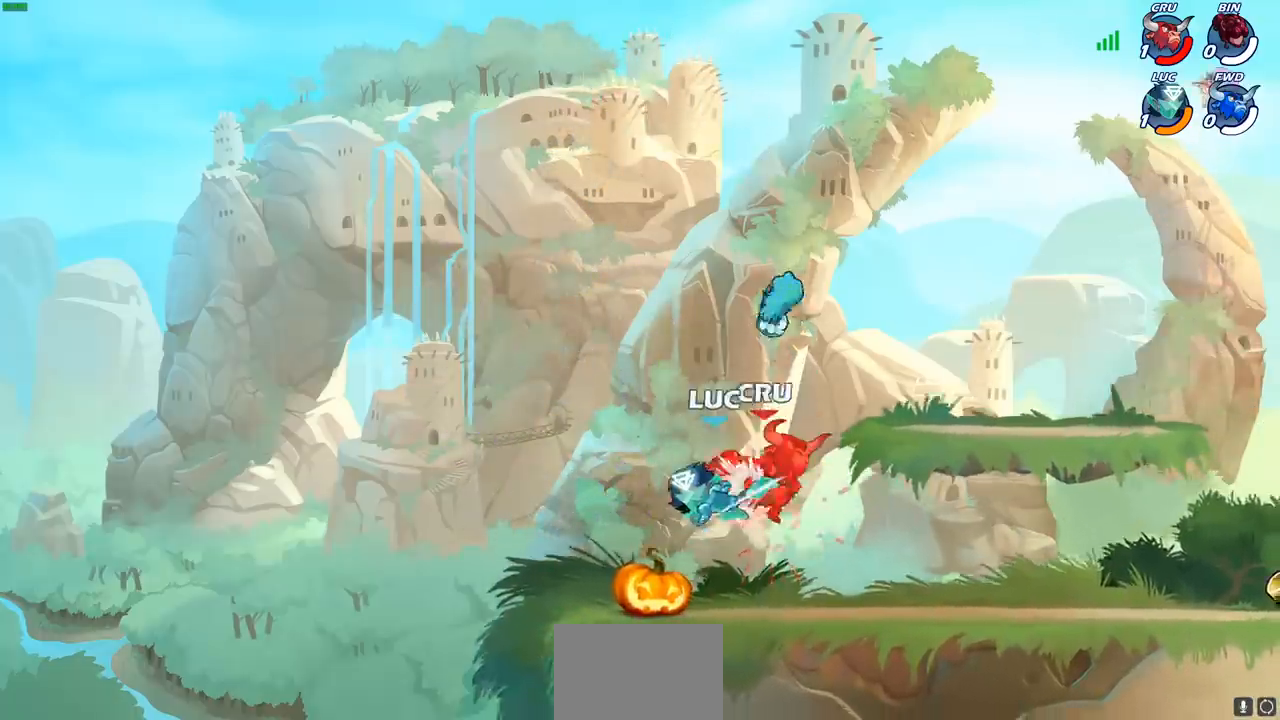
{"buttons": [], "left_stick": "right", "right_stick": "center", "events": [[67, "SQUARE", "up"], [133, "SQUARE", "down"], [267, "SQUARE", "up"], [317, "left_stick", "right"]]}
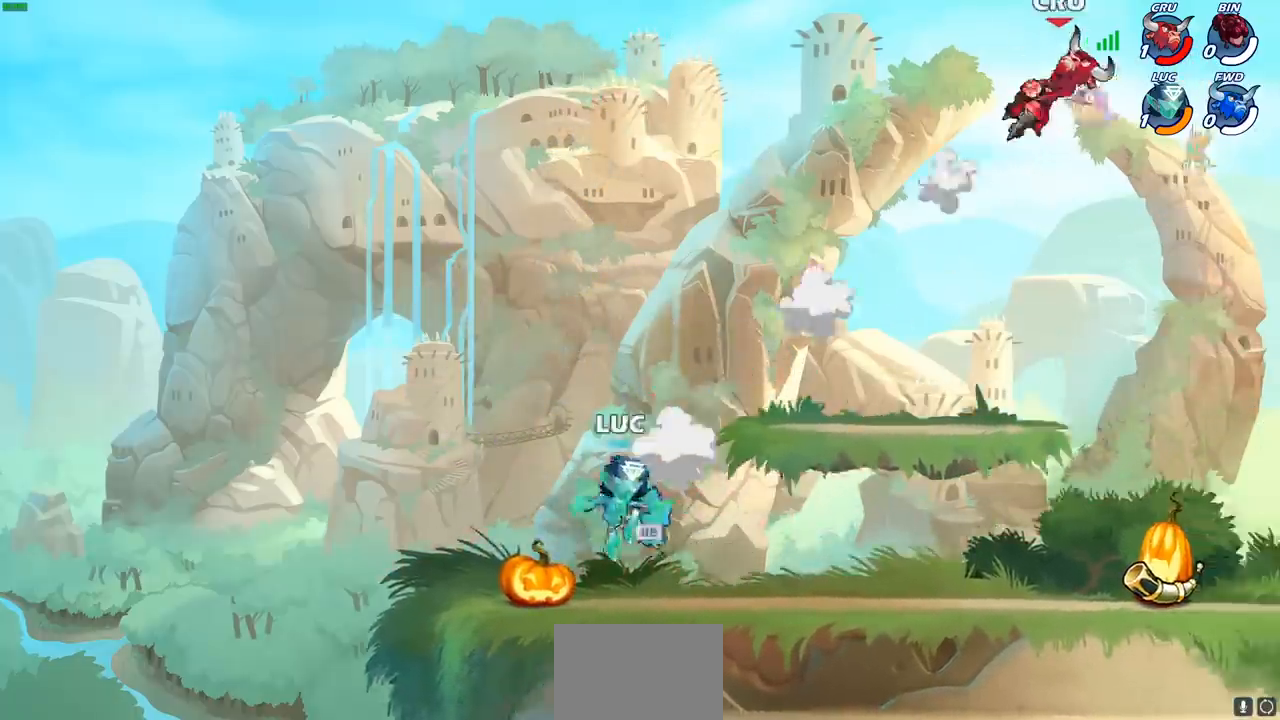
{"buttons": [], "left_stick": "right", "right_stick": "center", "events": [[17, "R1", "down"], [133, "R1", "up"]]}
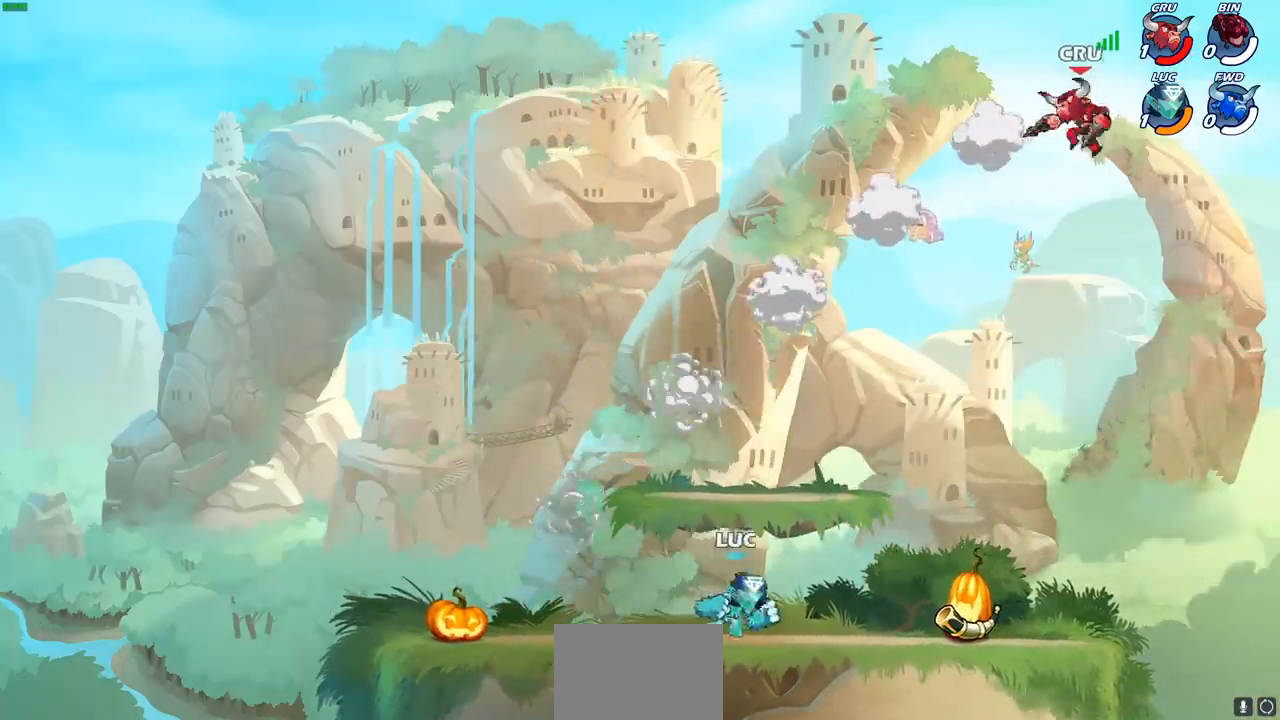
{"buttons": [], "left_stick": "up-right", "right_stick": "center", "events": [[183, "left_stick", "up-left"], [367, "left_stick", "up-right"]]}
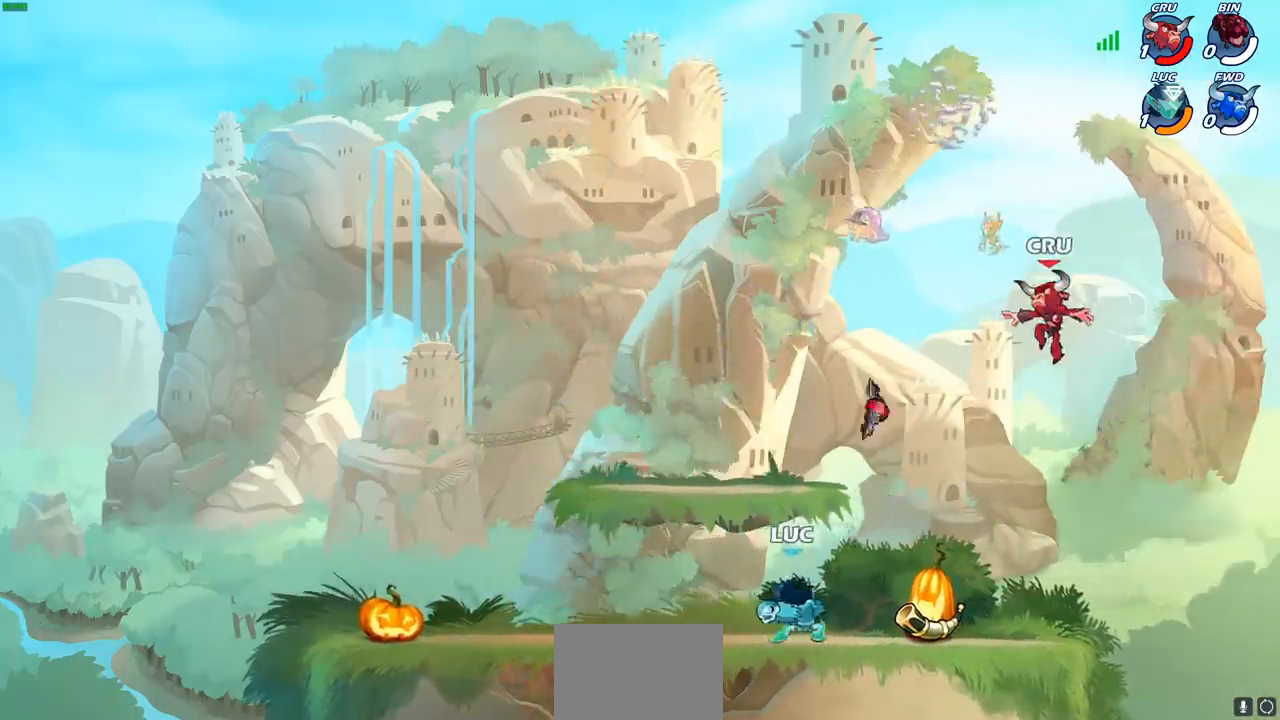
{"buttons": [], "left_stick": "right", "right_stick": "center", "events": [[50, "left_stick", "down-right"], [117, "CIRCLE", "down"], [200, "CIRCLE", "up"], [283, "left_stick", "right"]]}
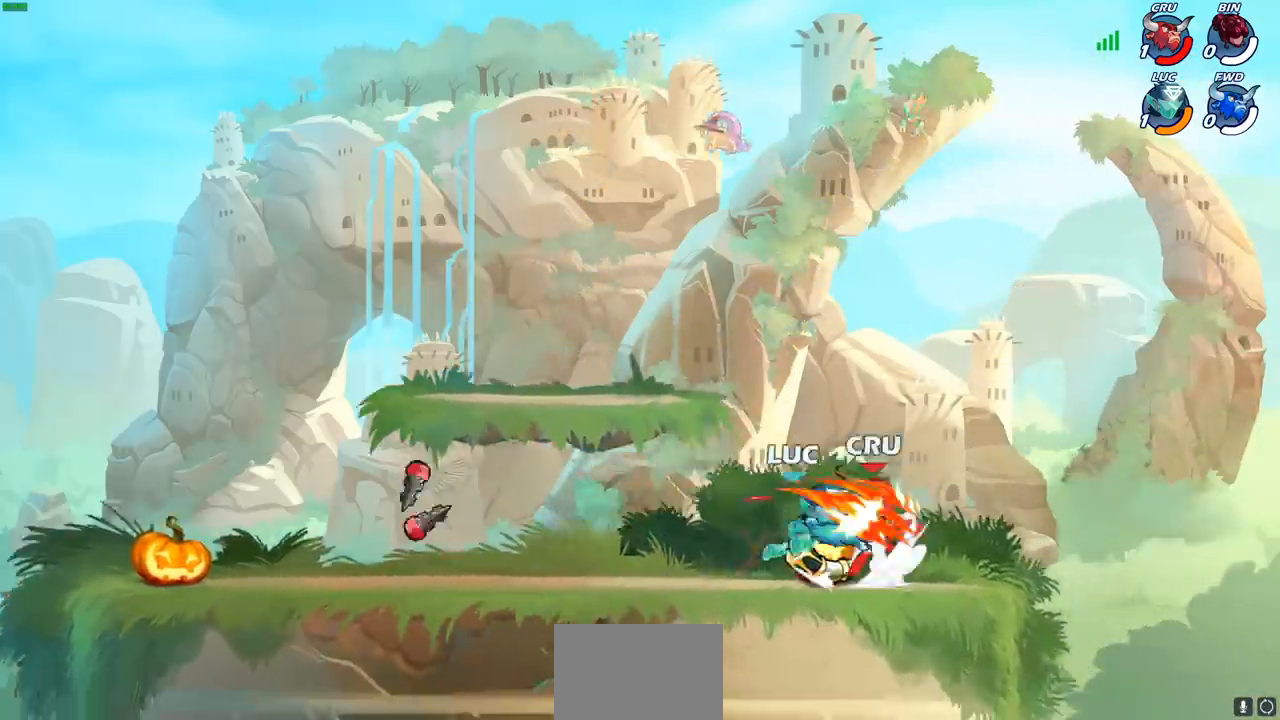
{"buttons": [], "left_stick": "right", "right_stick": "center", "events": []}
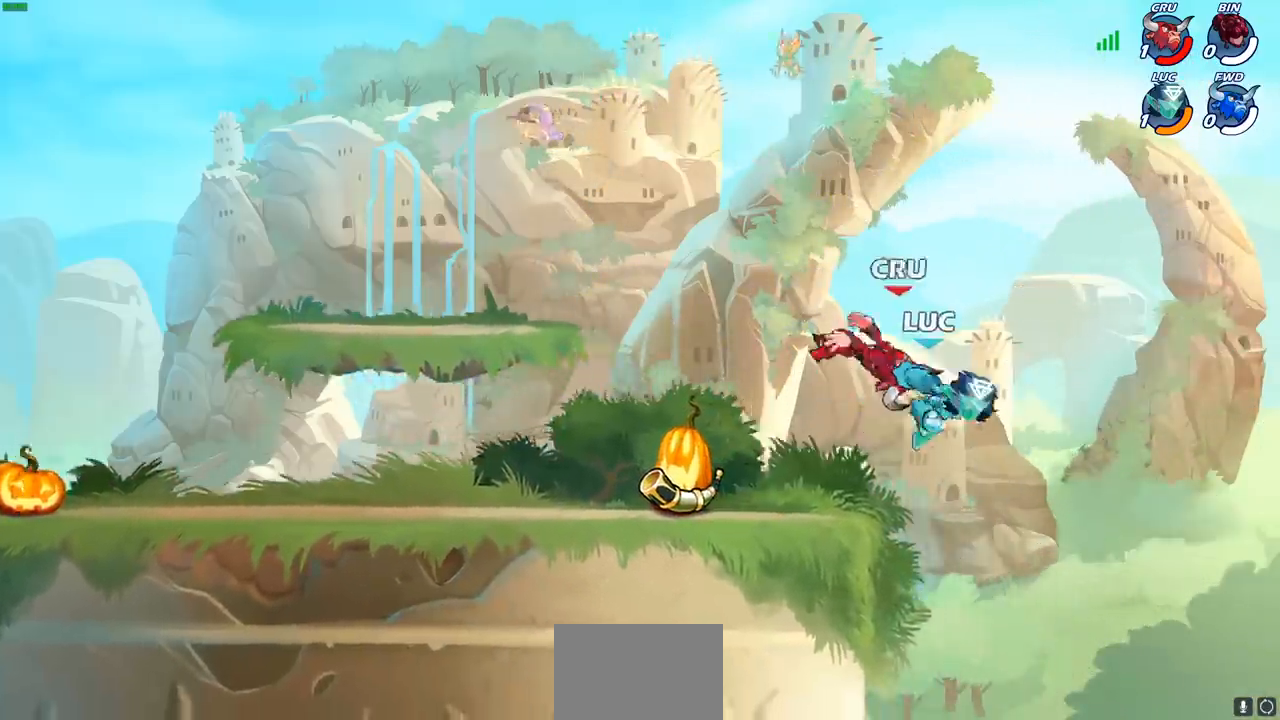
{"buttons": ["R2"], "left_stick": "right", "right_stick": "center", "events": [[350, "R2", "down"]]}
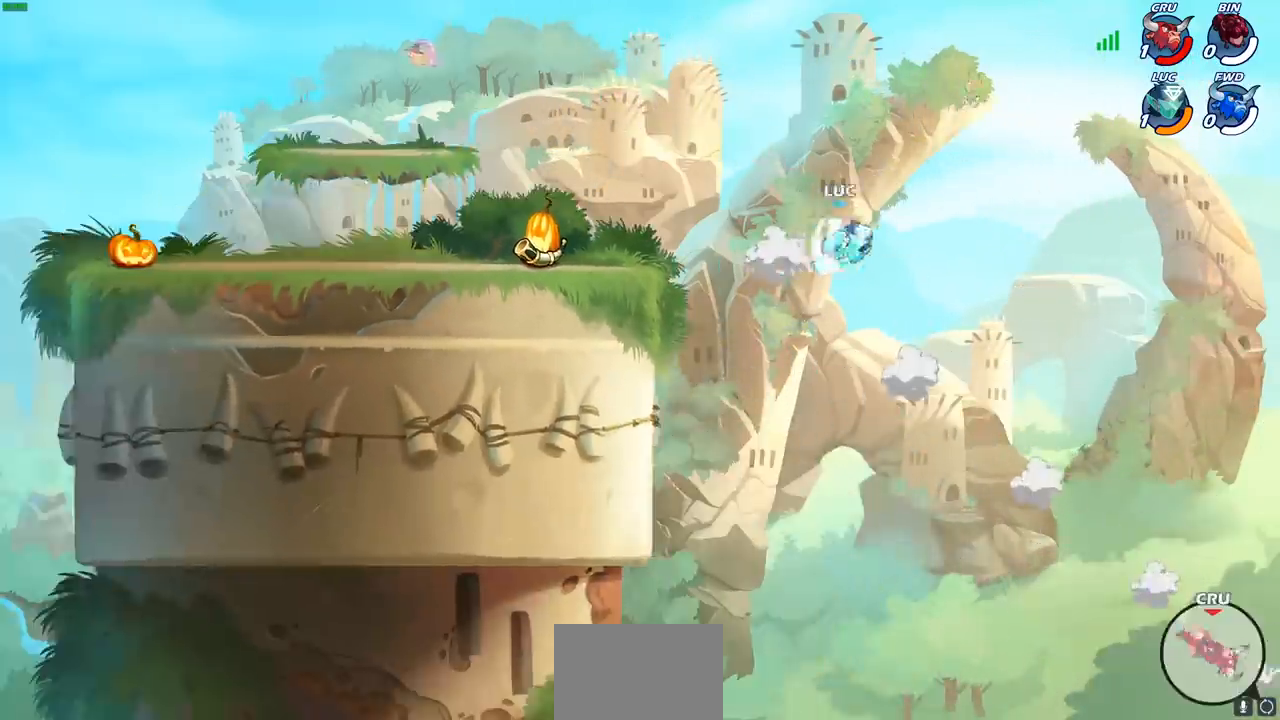
{"buttons": [], "left_stick": "right", "right_stick": "center", "events": [[17, "R2", "up"]]}
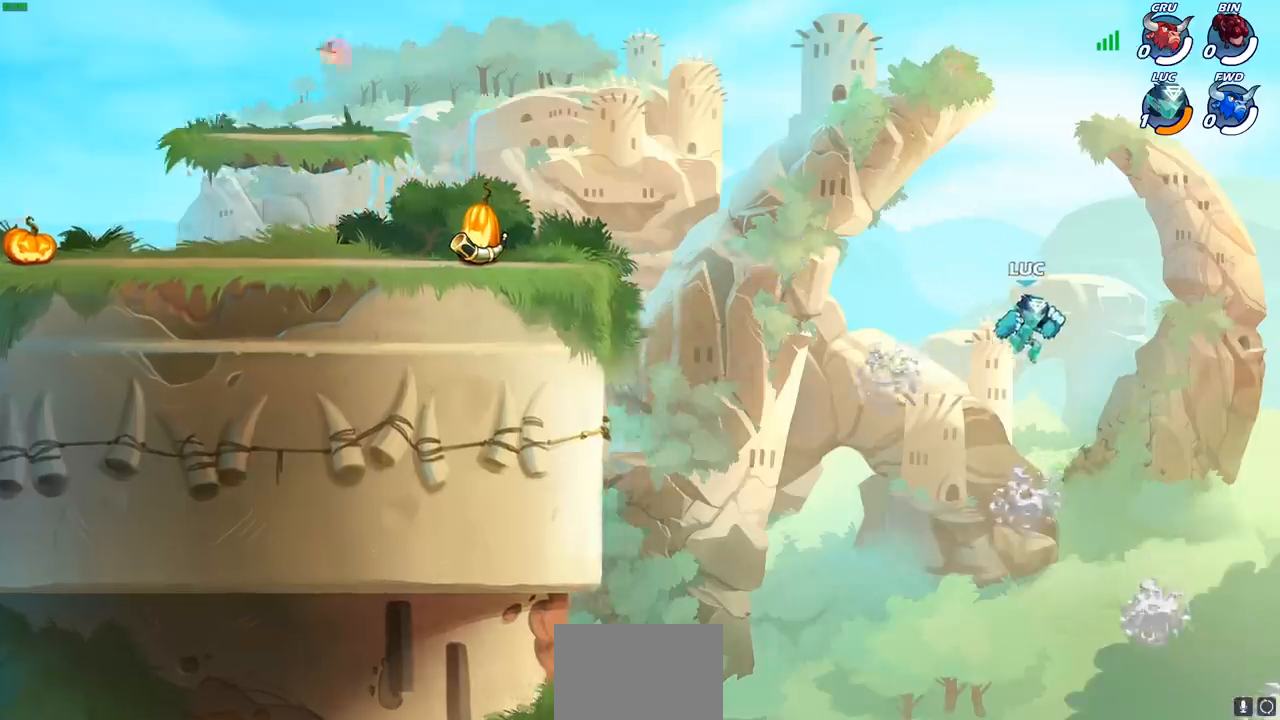
{"buttons": [], "left_stick": "center", "right_stick": "center", "events": [[200, "left_stick", "up-left"], [433, "left_stick", "center"]]}
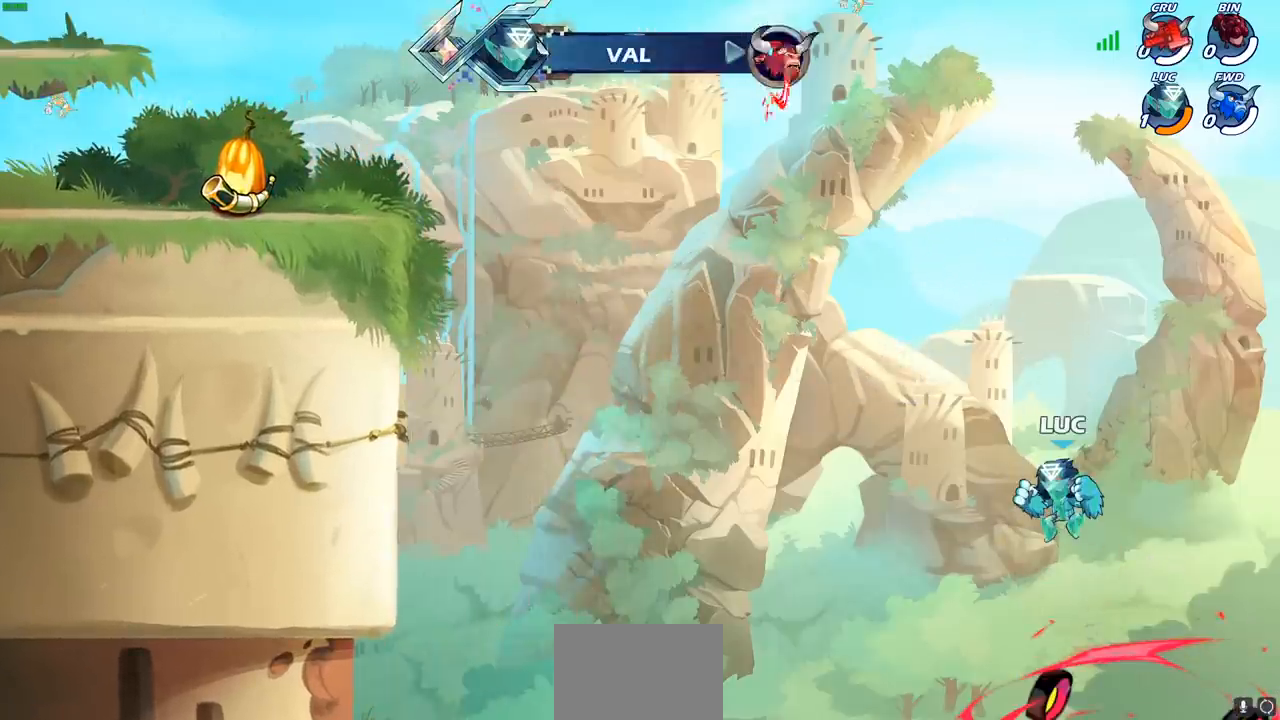
{"buttons": [], "left_stick": "center", "right_stick": "center", "events": []}
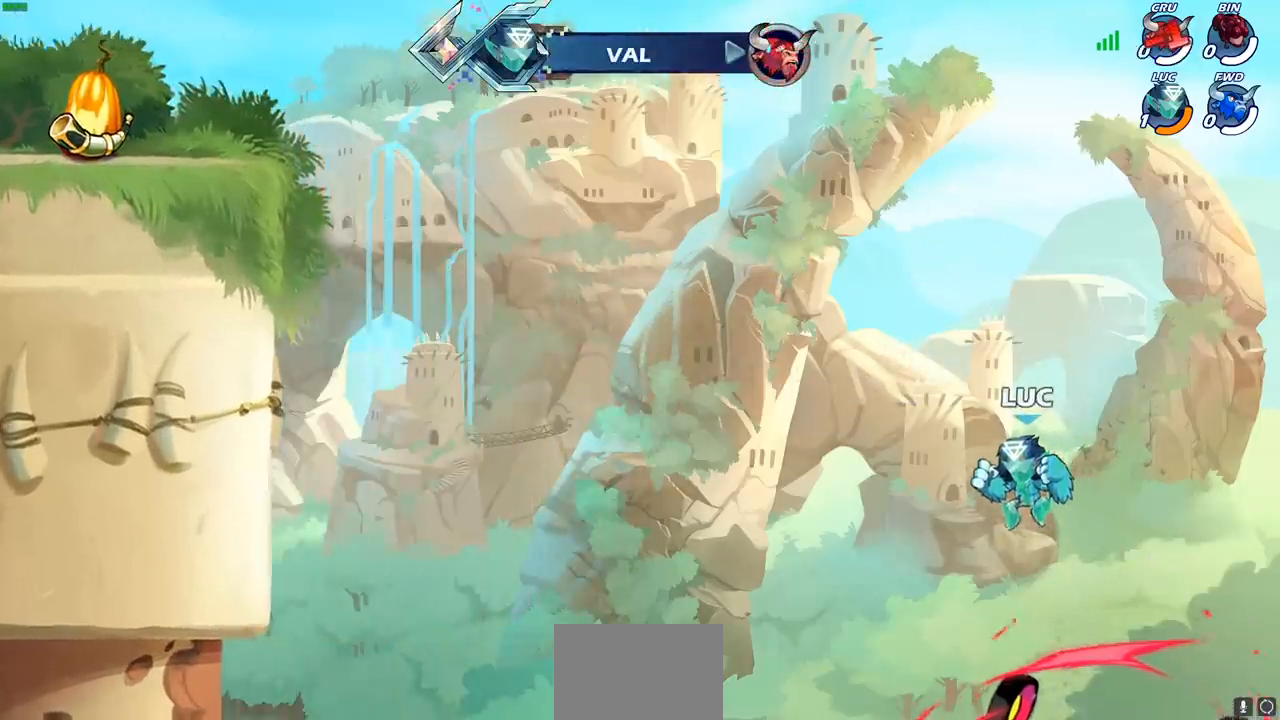
{"buttons": [], "left_stick": "center", "right_stick": "center", "events": []}
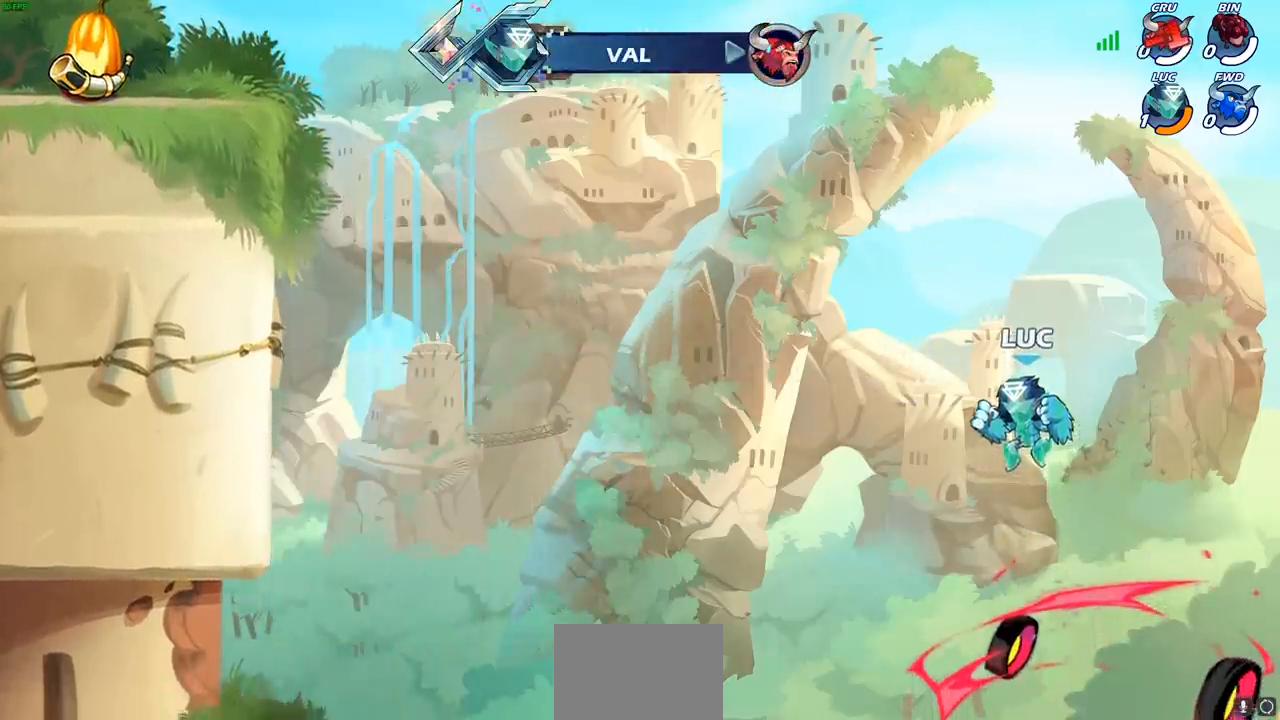
{"buttons": [], "left_stick": "center", "right_stick": "center", "events": []}
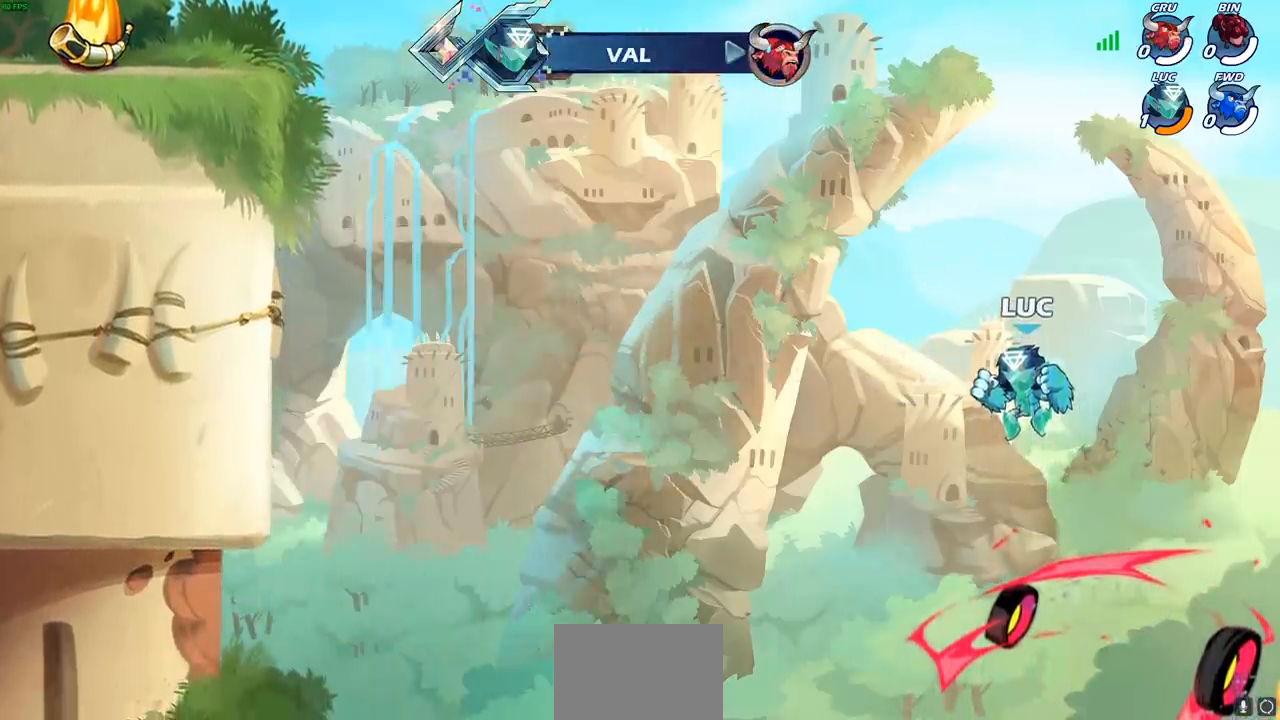
{"buttons": [], "left_stick": "center", "right_stick": "center", "events": []}
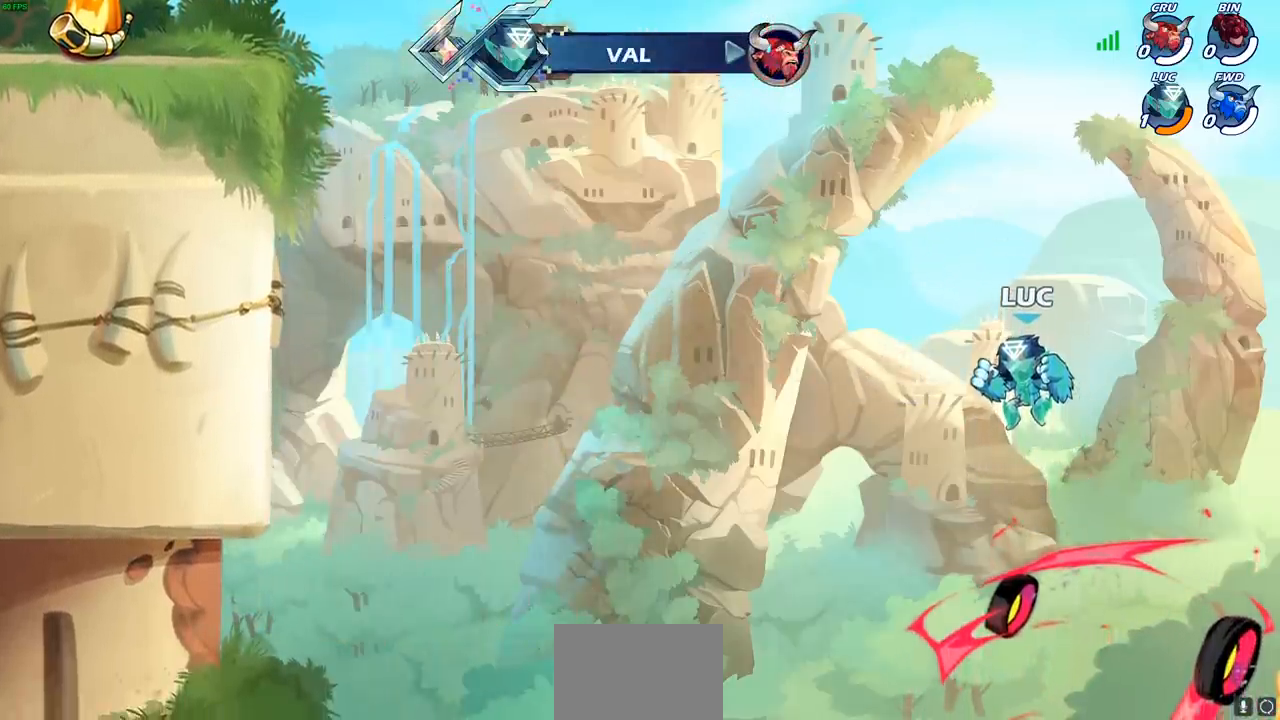
{"buttons": [], "left_stick": "center", "right_stick": "center", "events": []}
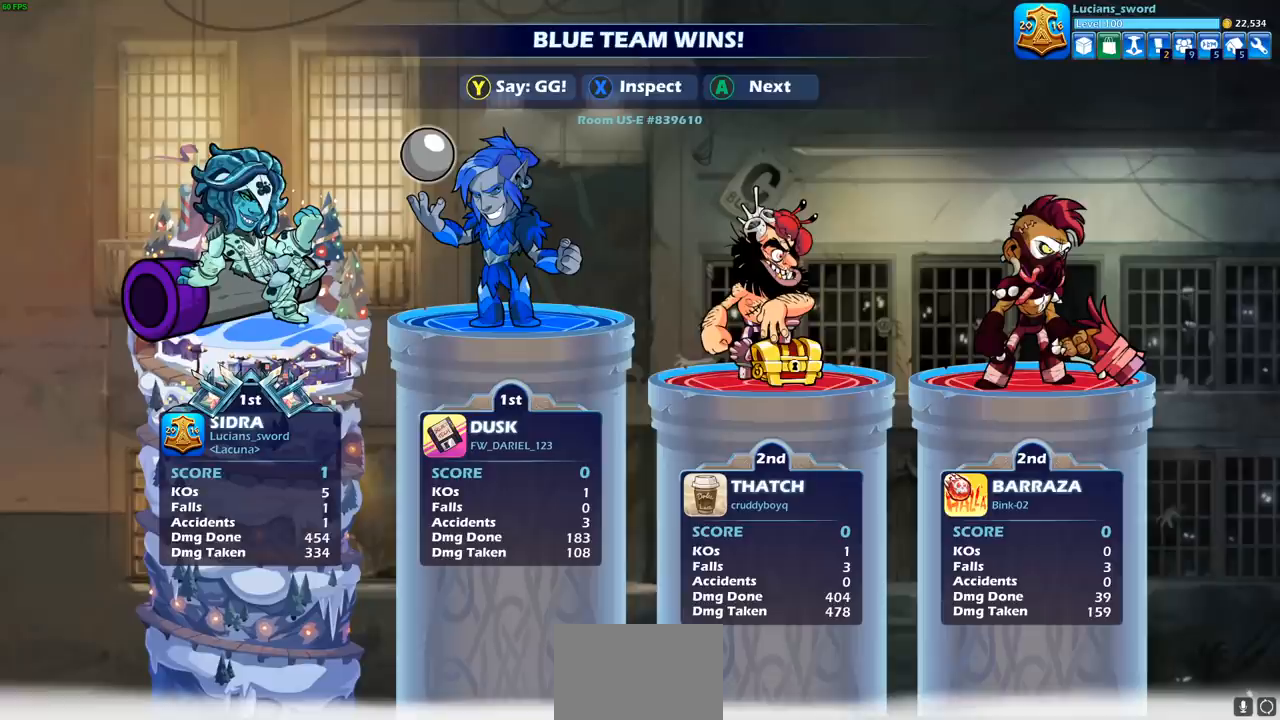
{"buttons": [], "left_stick": "center", "right_stick": "center", "events": []}
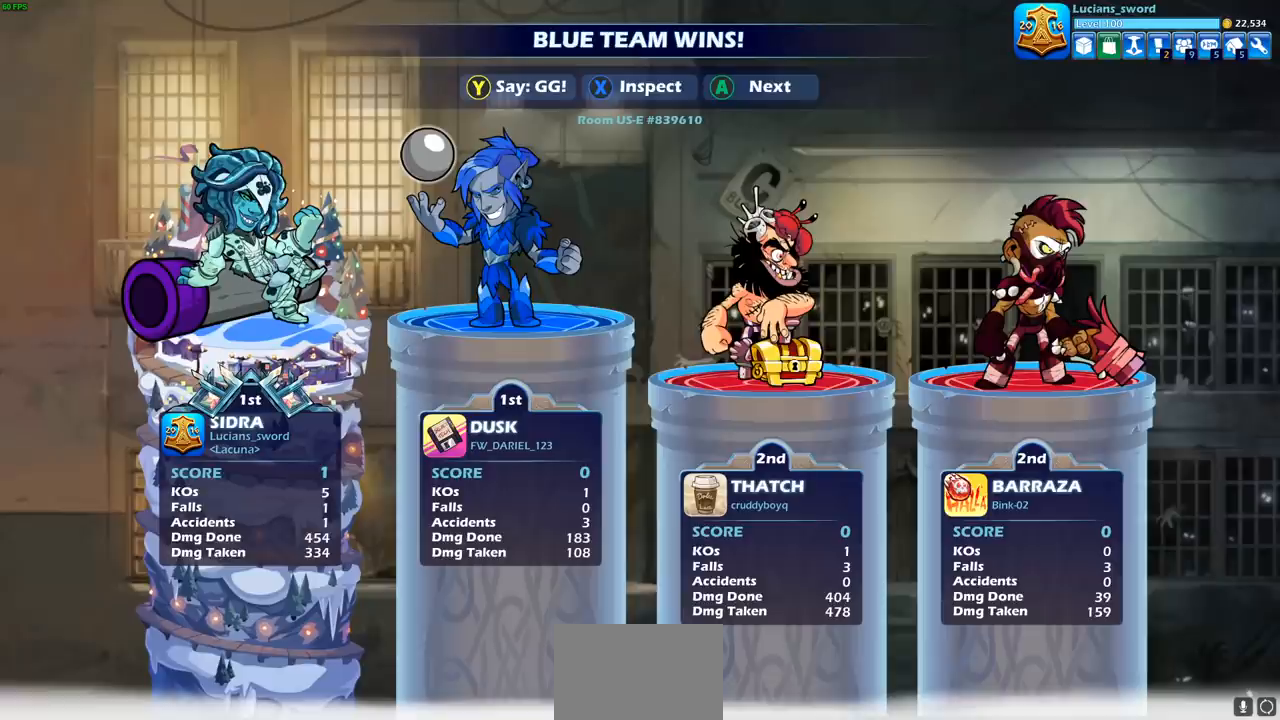
{"buttons": [], "left_stick": "center", "right_stick": "center", "events": []}
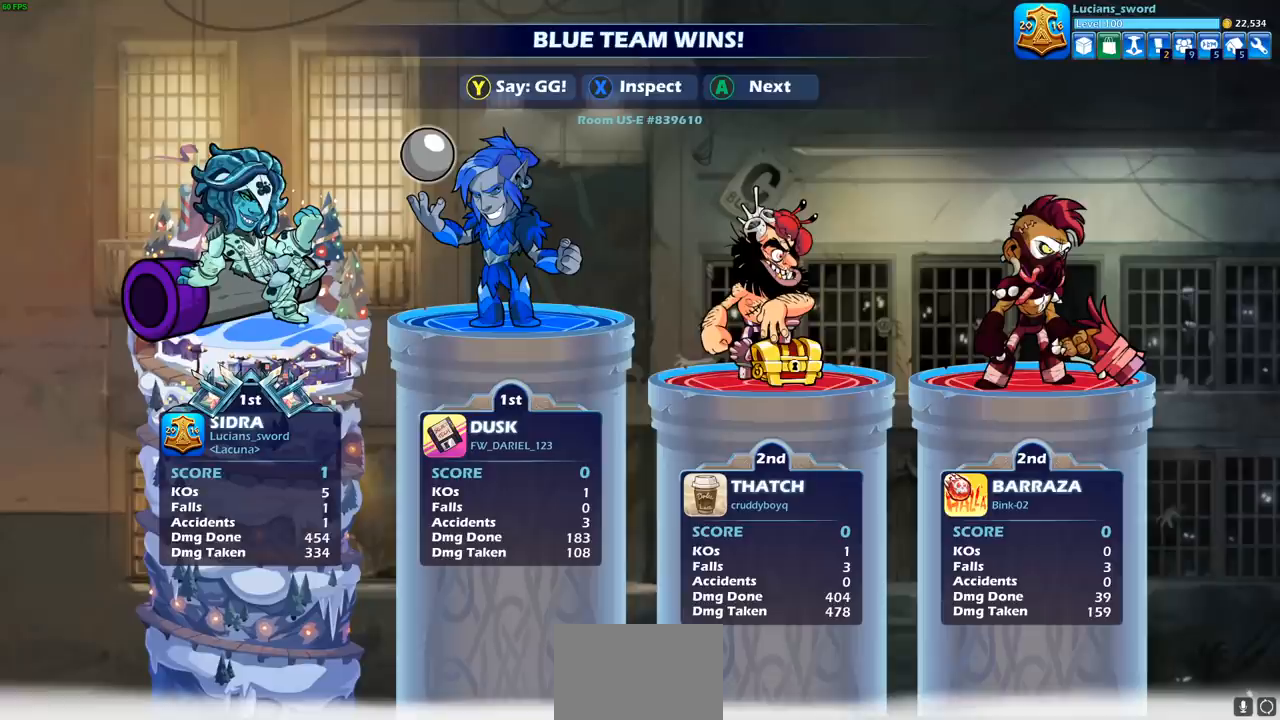
{"buttons": [], "left_stick": "center", "right_stick": "center", "events": []}
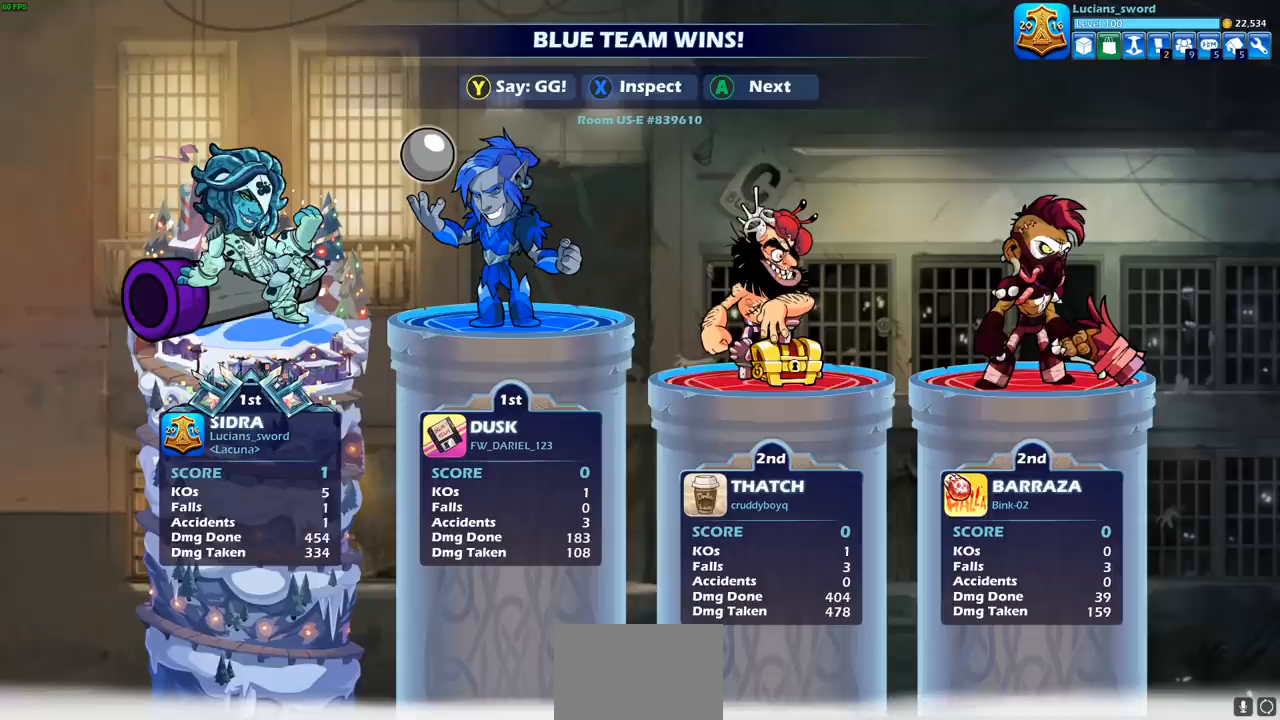
{"buttons": [], "left_stick": "center", "right_stick": "center", "events": [[67, "TRIANGLE", "down"], [183, "TRIANGLE", "up"], [300, "TRIANGLE", "down"], [450, "TRIANGLE", "up"]]}
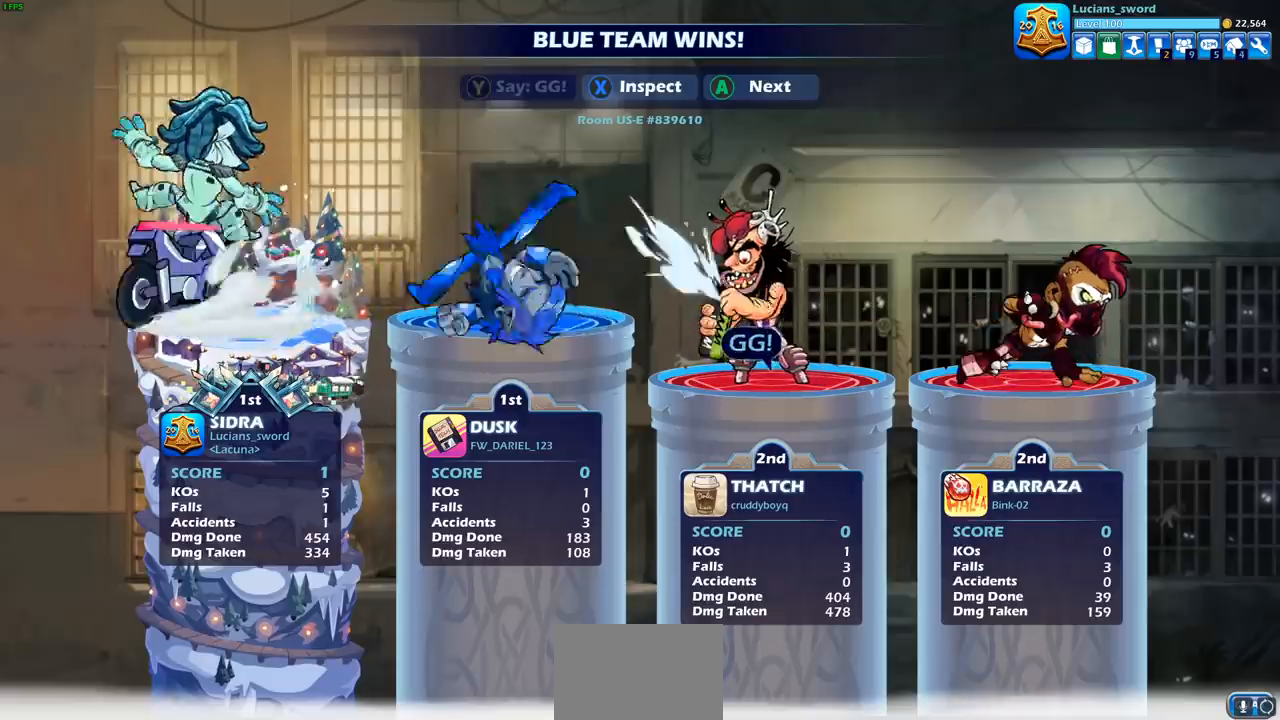
{"buttons": [], "left_stick": "center", "right_stick": "center", "events": [[100, "TRIANGLE", "down"], [200, "TRIANGLE", "up"], [350, "TRIANGLE", "down"], [450, "TRIANGLE", "up"]]}
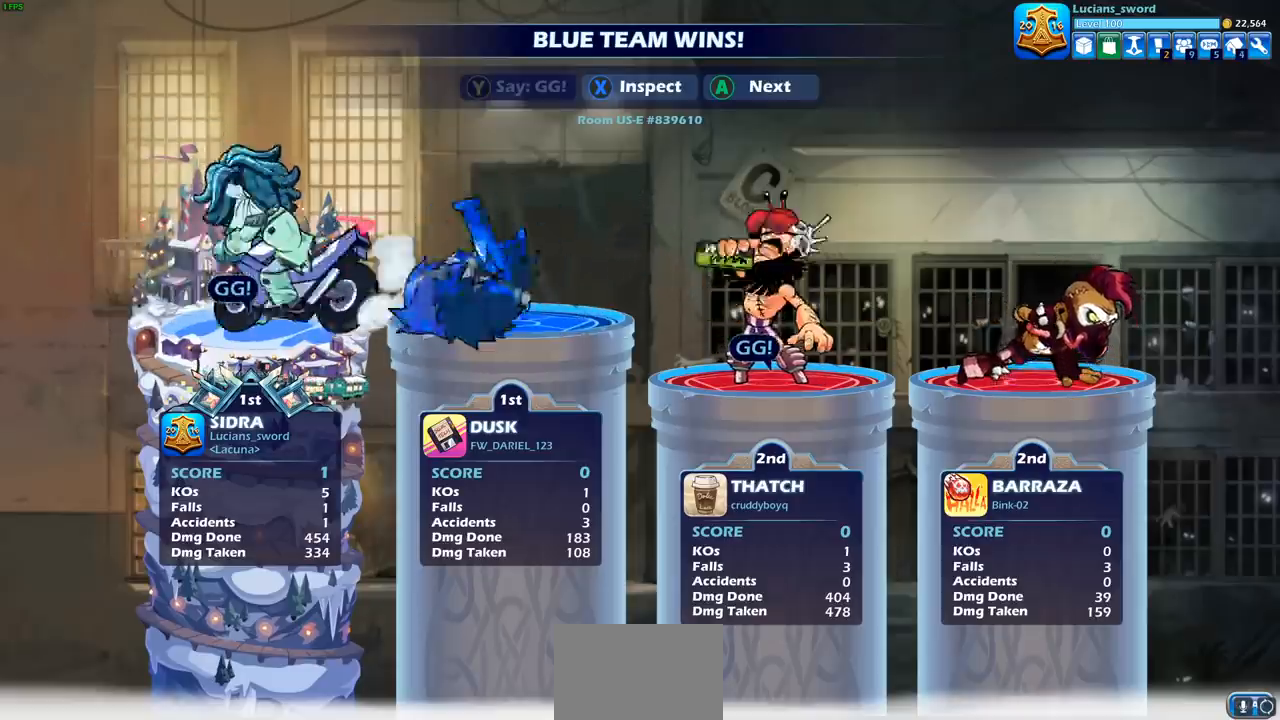
{"buttons": ["CROSS"], "left_stick": "center", "right_stick": "center", "events": [[500, "CROSS", "down"]]}
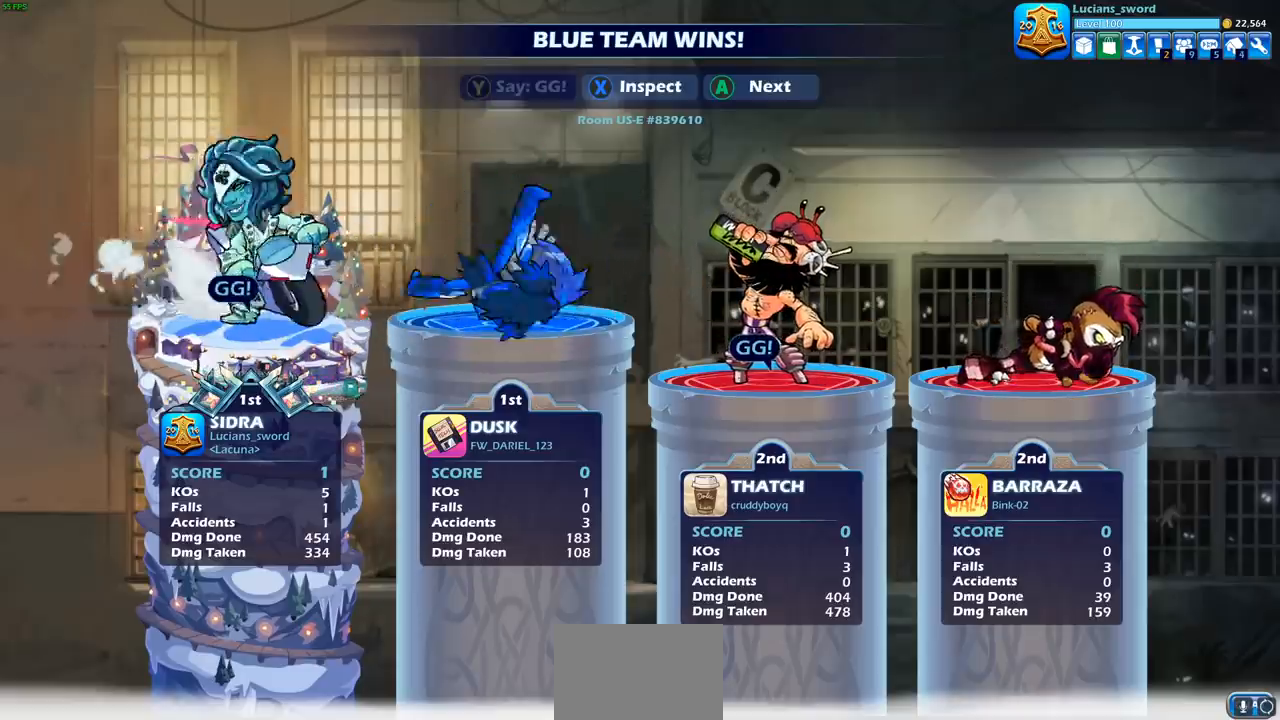
{"buttons": [], "left_stick": "center", "right_stick": "center", "events": [[133, "CROSS", "up"]]}
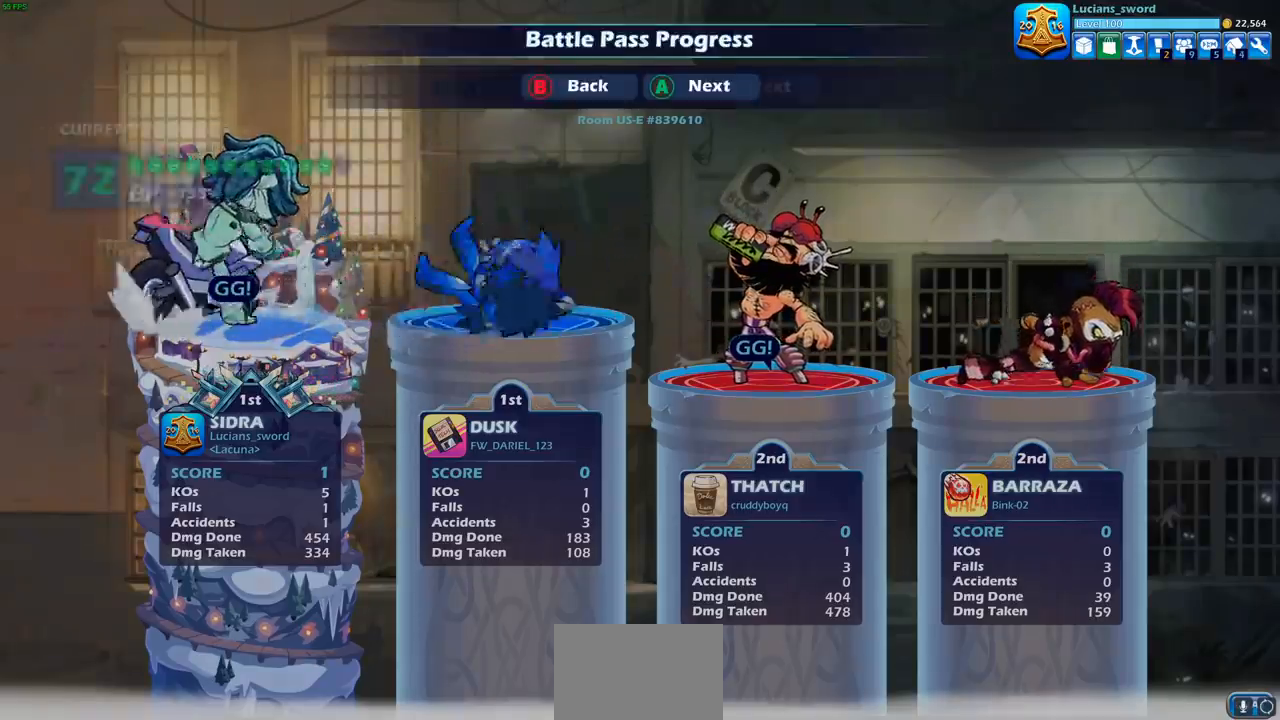
{"buttons": [], "left_stick": "center", "right_stick": "center", "events": []}
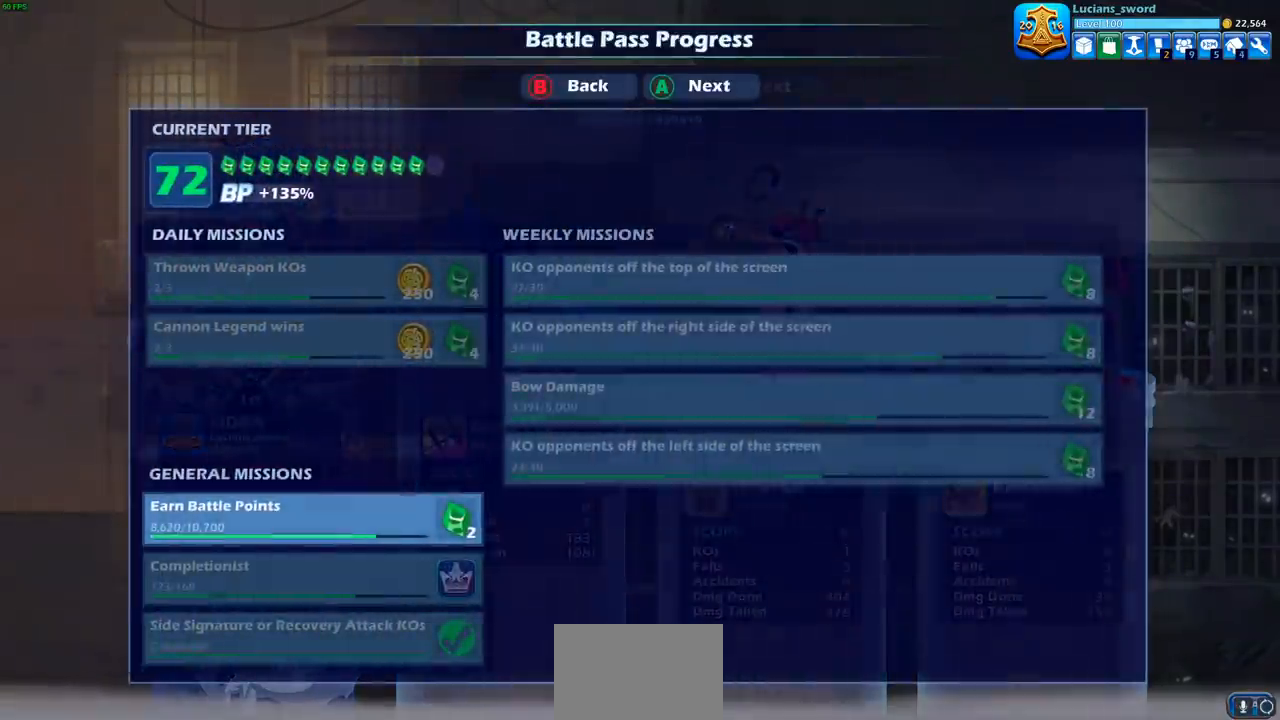
{"buttons": [], "left_stick": "center", "right_stick": "center", "events": []}
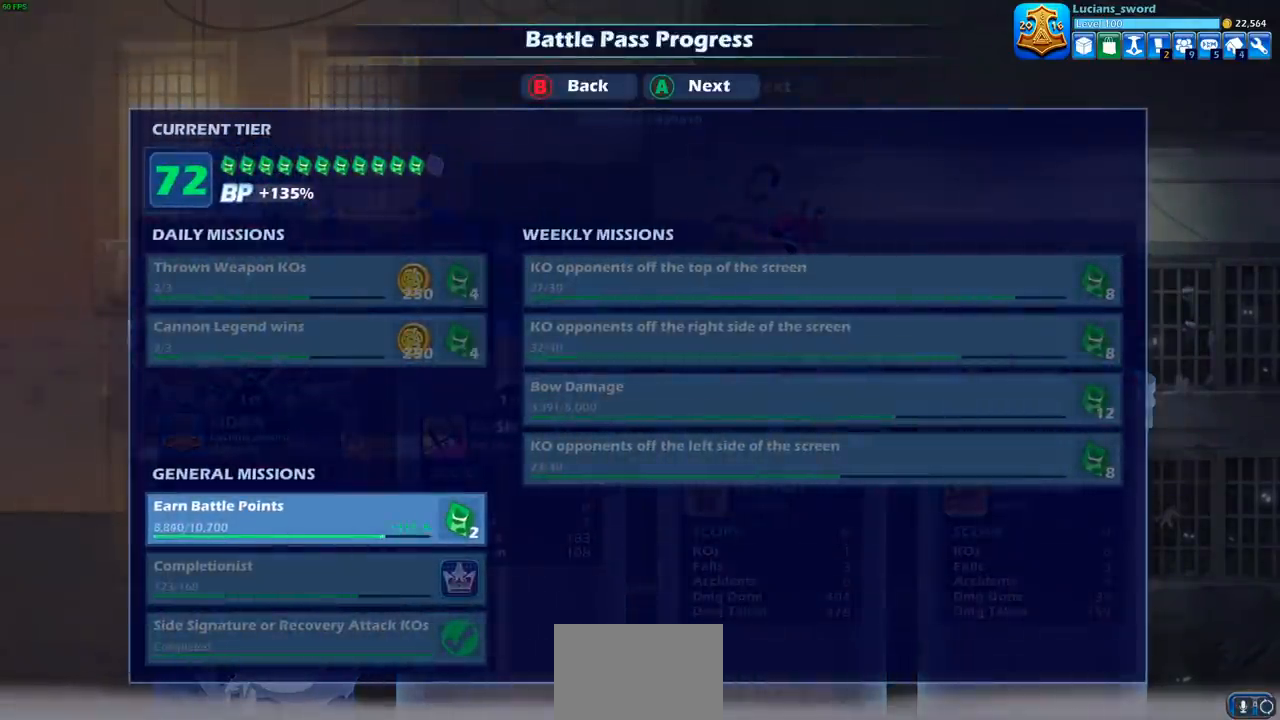
{"buttons": [], "left_stick": "center", "right_stick": "center", "events": [[283, "CROSS", "down"], [433, "CROSS", "up"]]}
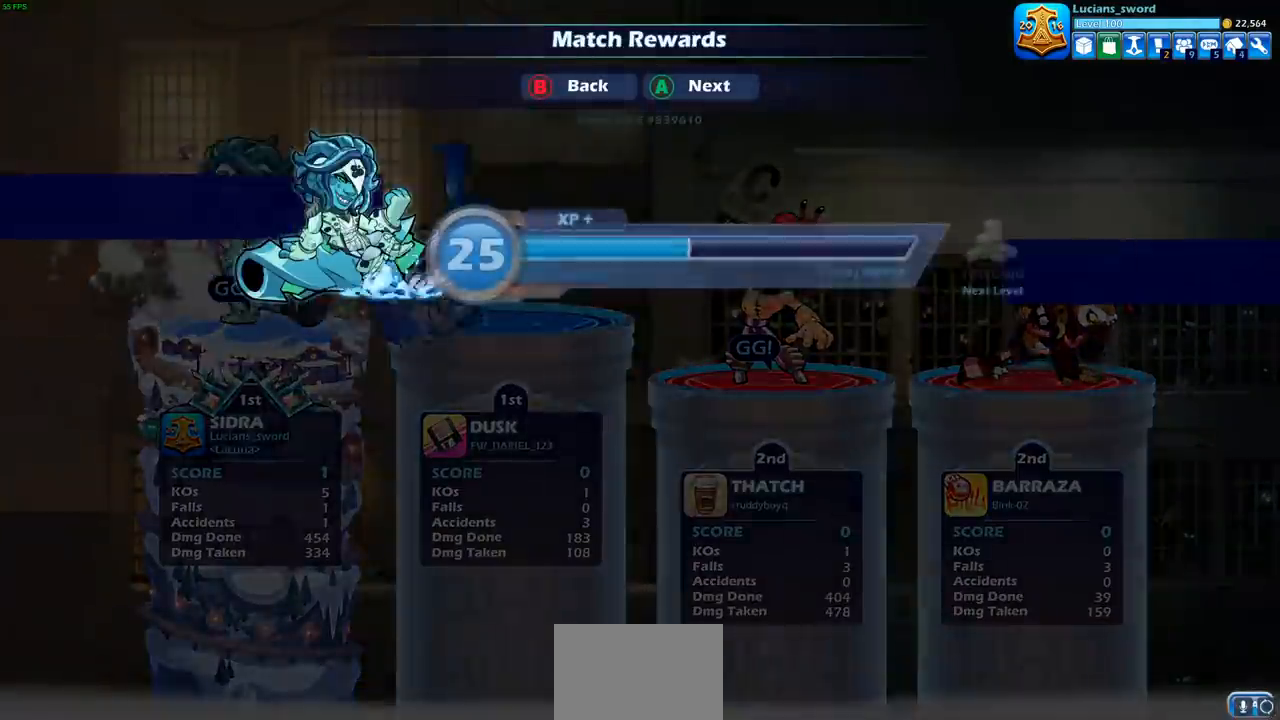
{"buttons": ["CROSS"], "left_stick": "center", "right_stick": "center", "events": [[117, "CROSS", "down"], [233, "CROSS", "up"], [467, "CROSS", "down"]]}
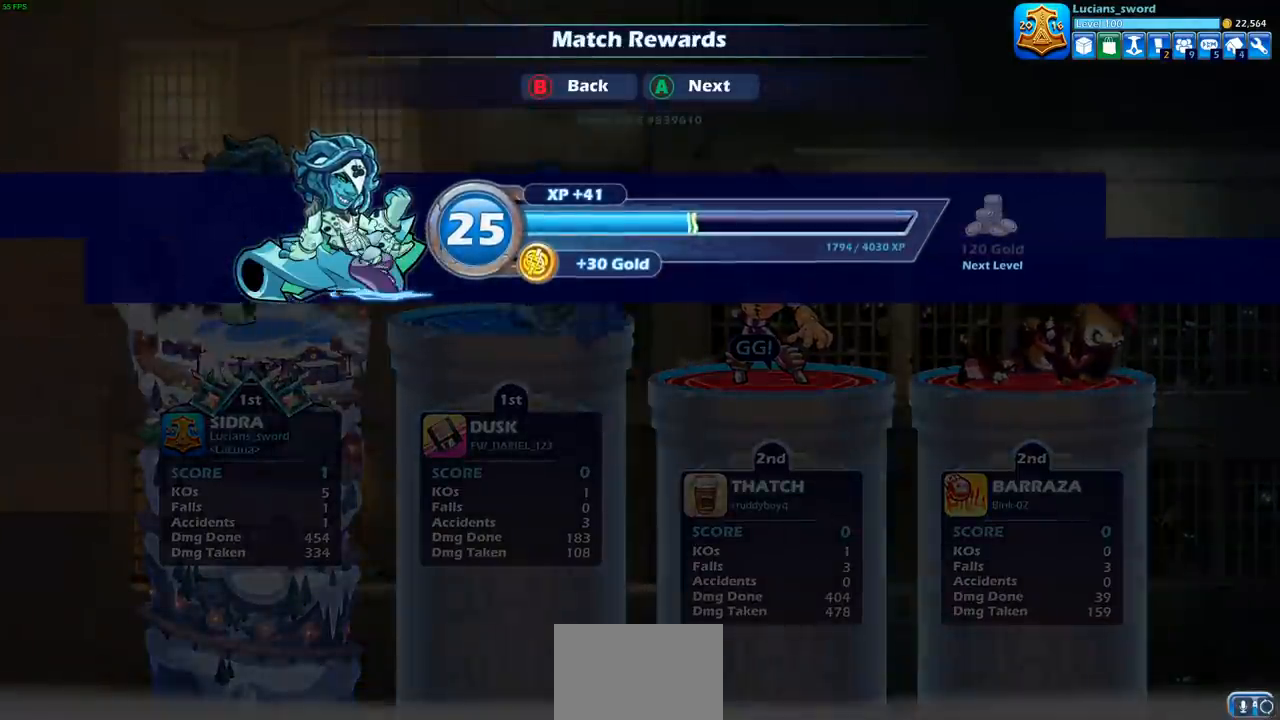
{"buttons": [], "left_stick": "center", "right_stick": "center", "events": [[100, "CROSS", "up"]]}
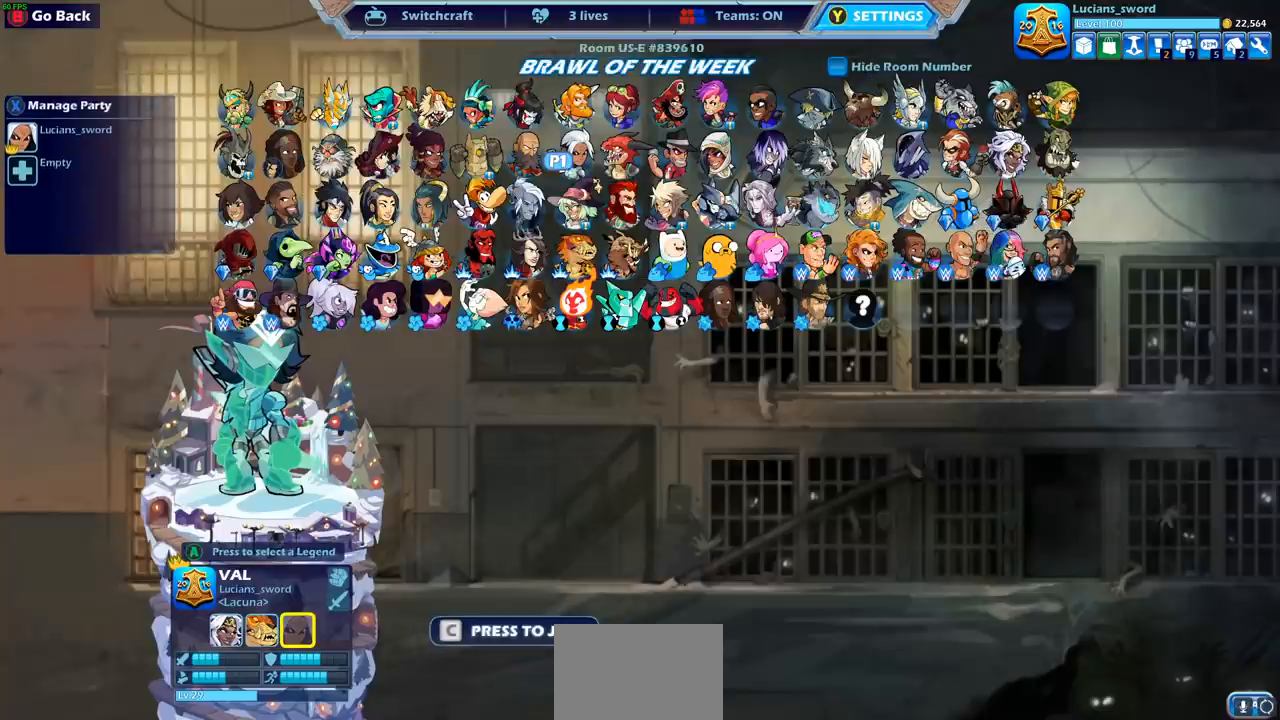
{"buttons": [], "left_stick": "center", "right_stick": "center", "events": []}
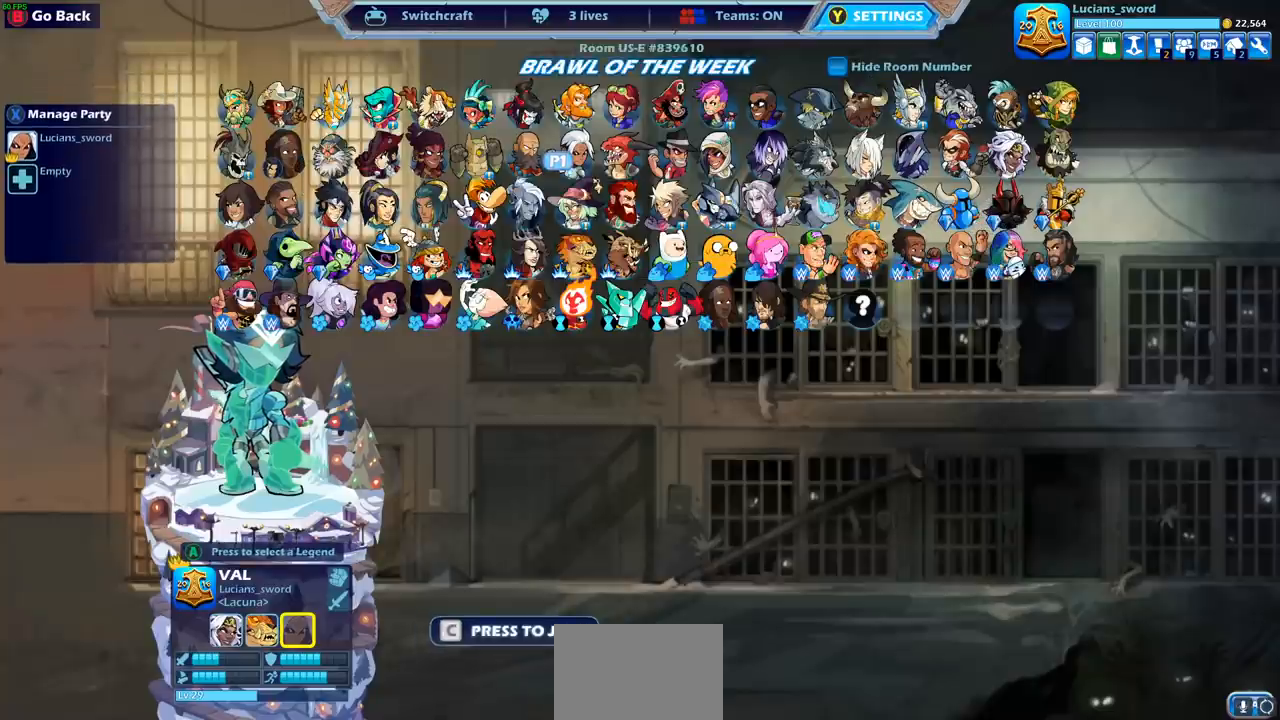
{"buttons": [], "left_stick": "center", "right_stick": "center", "events": [[133, "CIRCLE", "down"], [183, "CIRCLE", "up"], [383, "CIRCLE", "down"], [467, "CIRCLE", "up"]]}